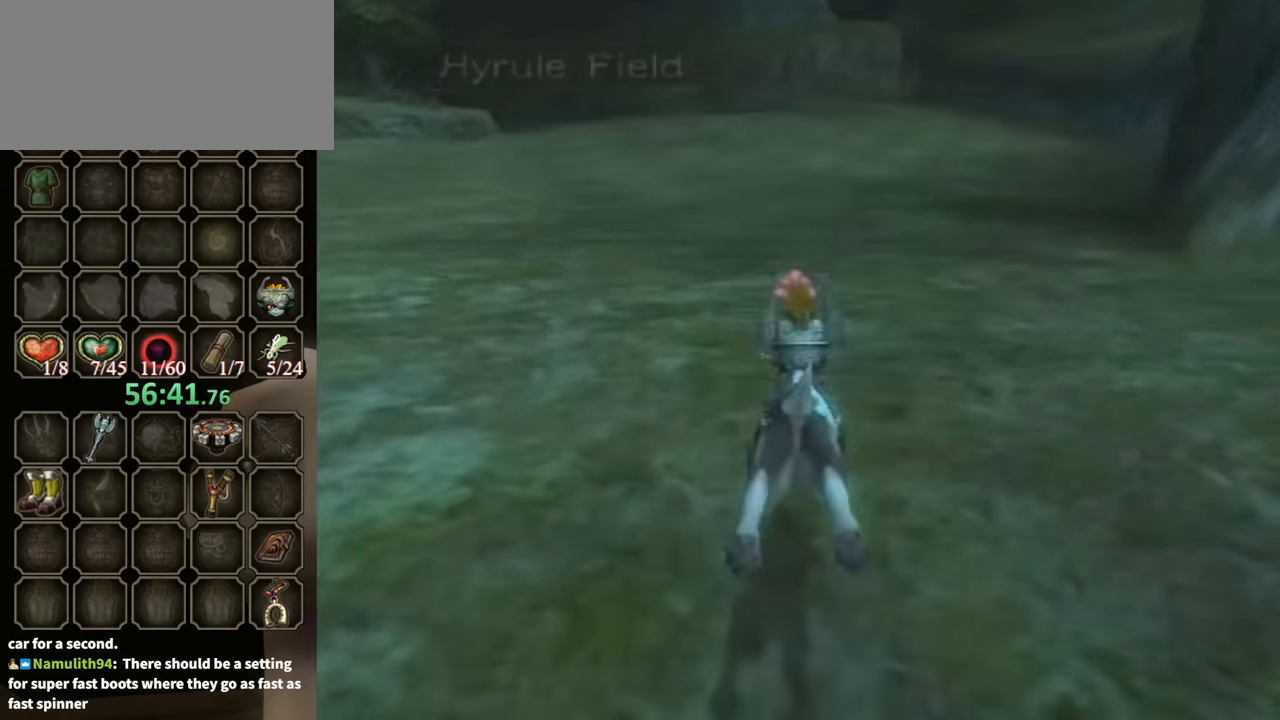
Gameplay with a controller (Nintendo layout); each line is a JSON object with the inputs held at the frame after it. "events" lists button and stick changes between this image and that frame as [ms after this image, input, new state], when the widget could be followed in between. Not read: L3 R3.
{"buttons": [], "left_stick": "up-left", "right_stick": "right", "events": [[334, "right_stick", "right"], [434, "left_stick", "up-left"]]}
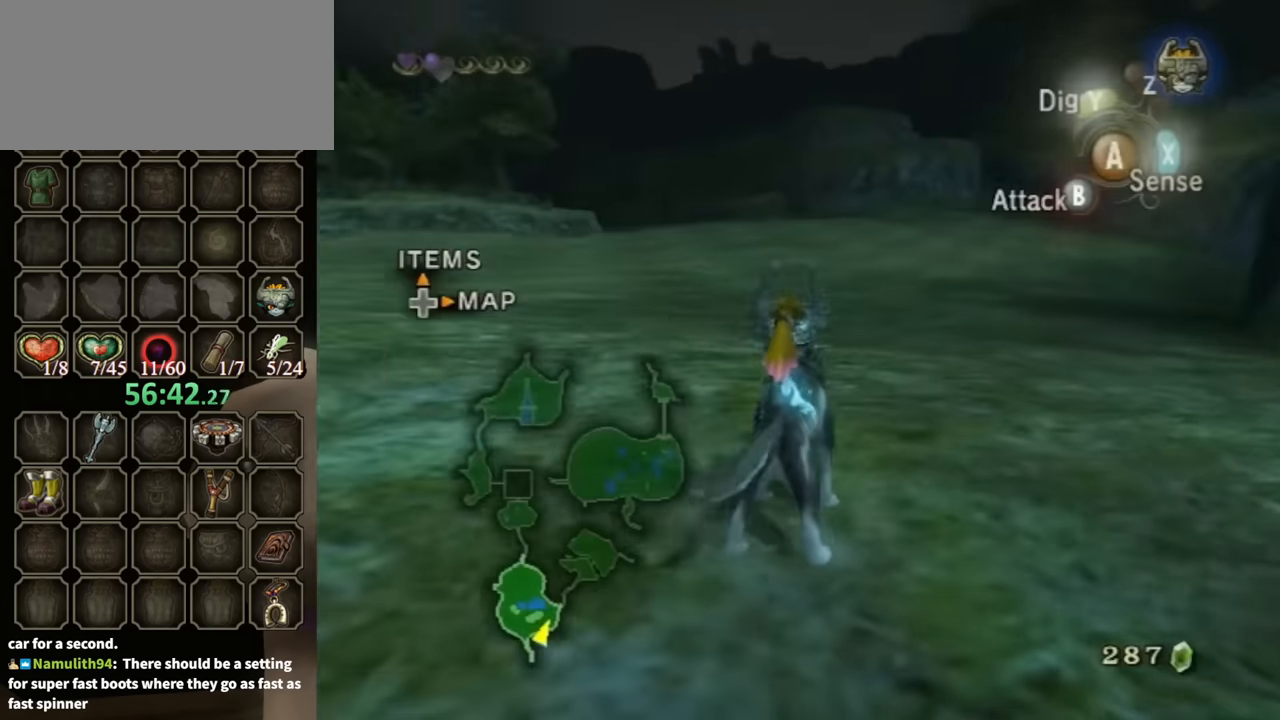
{"buttons": [], "left_stick": "center", "right_stick": "center", "events": [[67, "left_stick", "center"], [167, "right_stick", "center"]]}
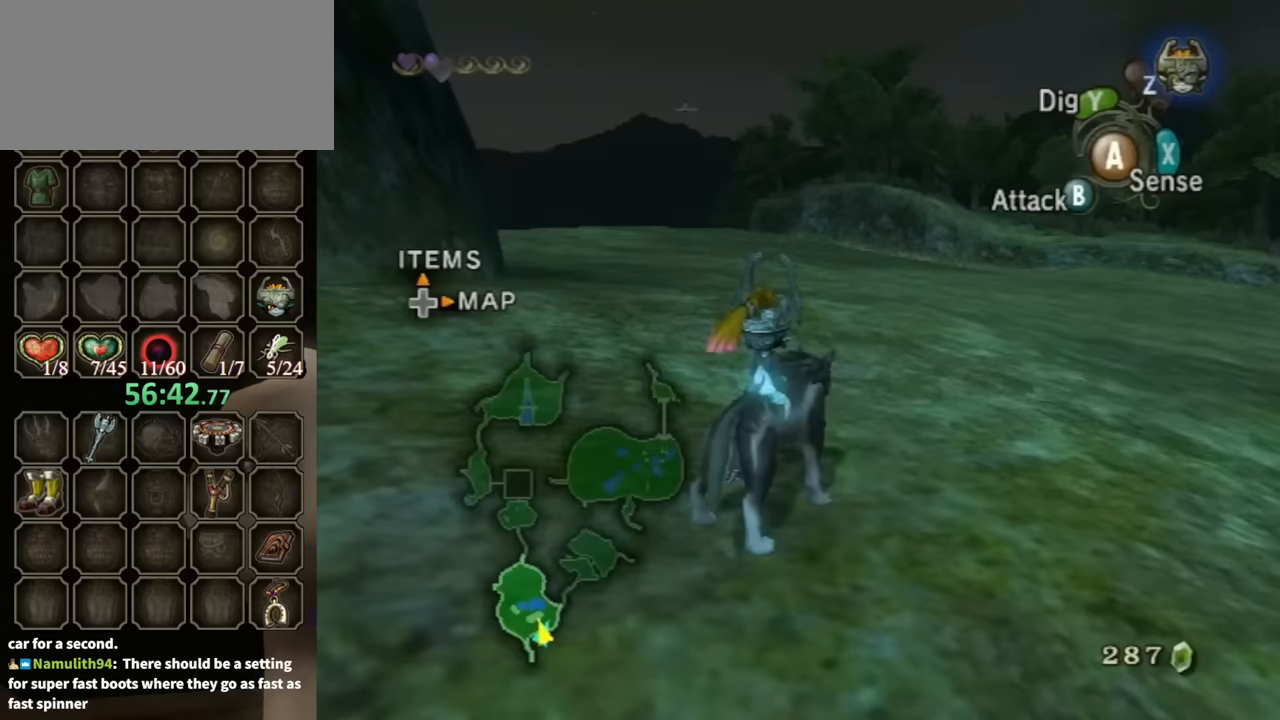
{"buttons": [], "left_stick": "center", "right_stick": "center", "events": [[100, "DPAD_RIGHT", "down"], [167, "DPAD_RIGHT", "up"]]}
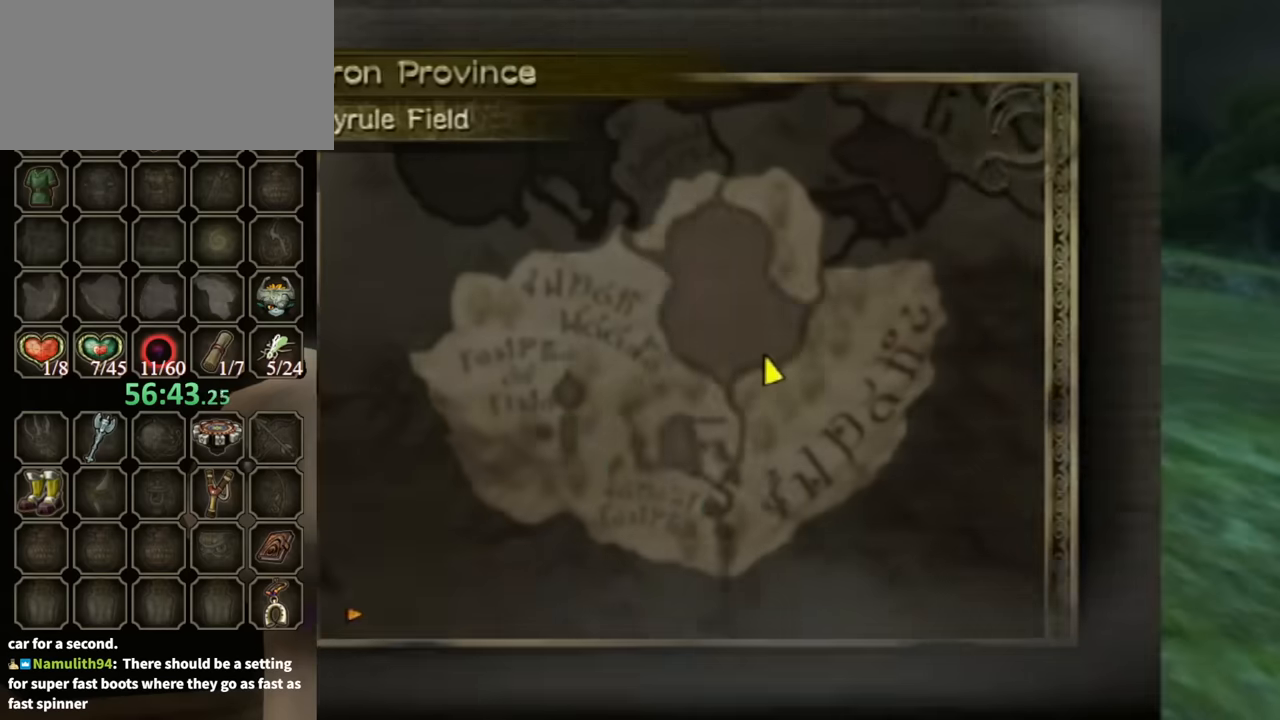
{"buttons": [], "left_stick": "center", "right_stick": "center", "events": []}
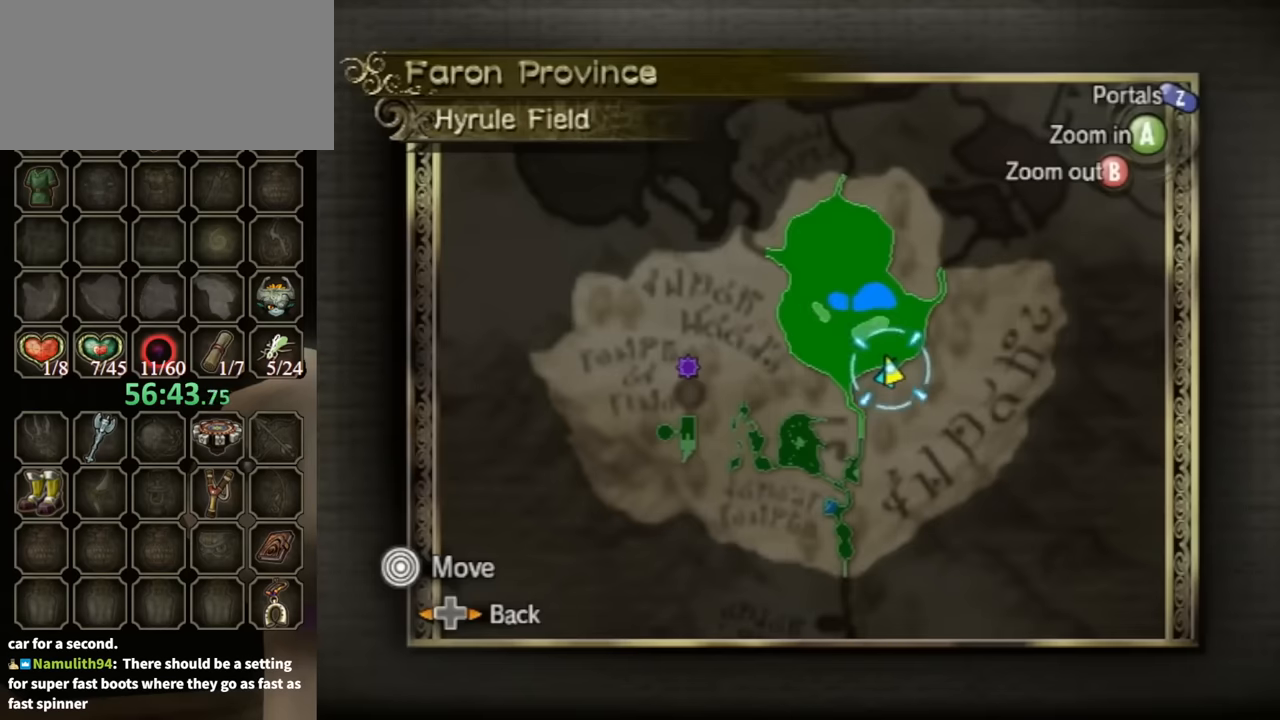
{"buttons": [], "left_stick": "up", "right_stick": "center", "events": [[333, "B", "down"], [433, "left_stick", "up"], [500, "B", "up"]]}
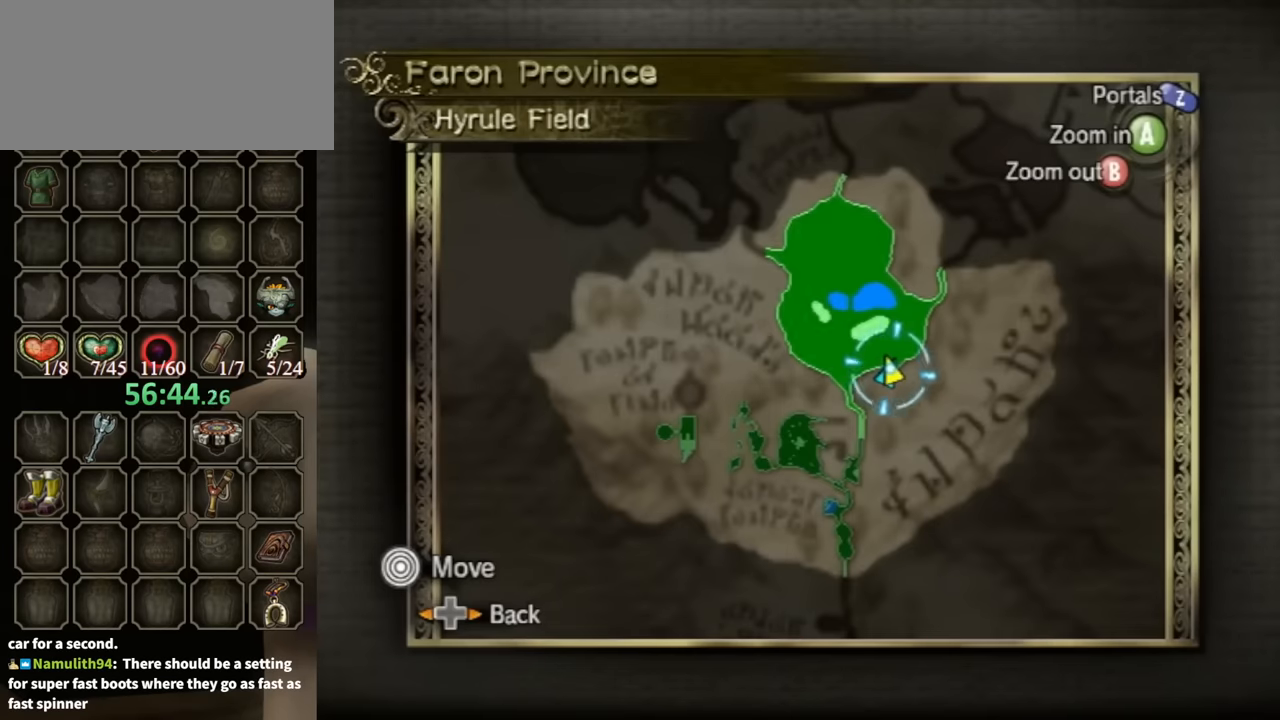
{"buttons": ["Z"], "left_stick": "center", "right_stick": "center", "events": [[33, "left_stick", "up-left"], [433, "Z", "down"], [500, "left_stick", "center"]]}
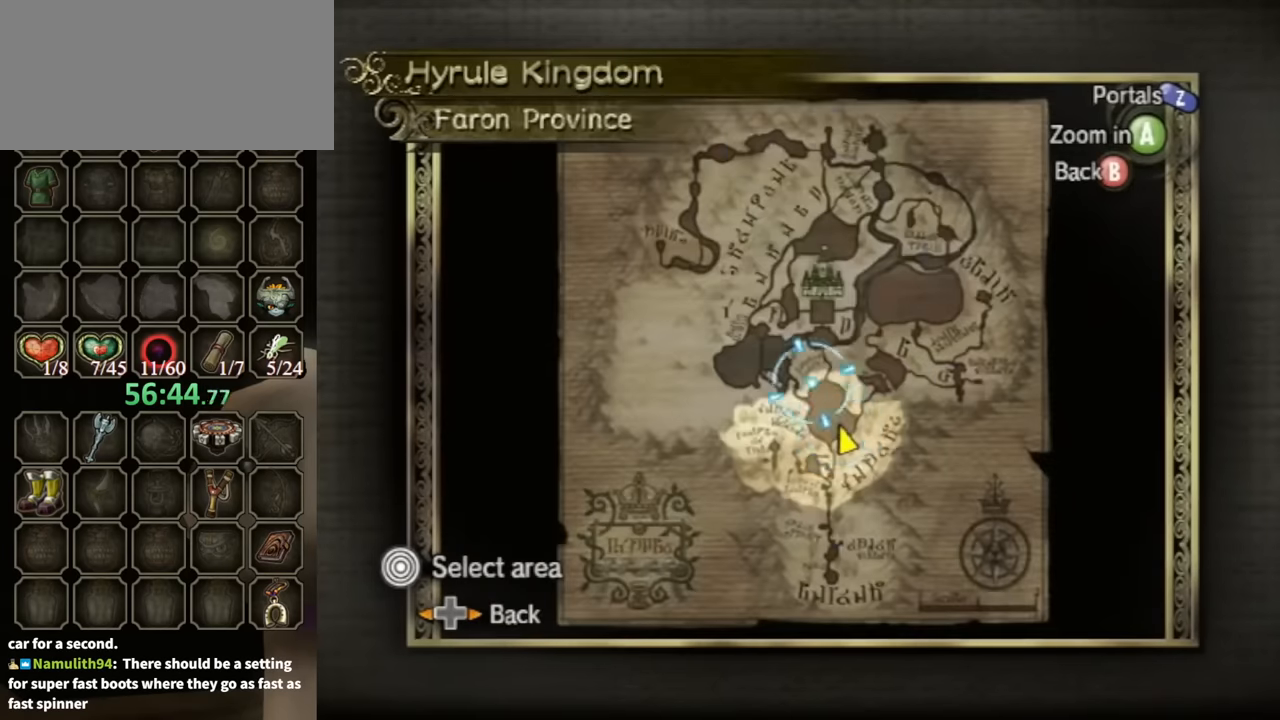
{"buttons": [], "left_stick": "center", "right_stick": "center", "events": [[33, "Z", "up"]]}
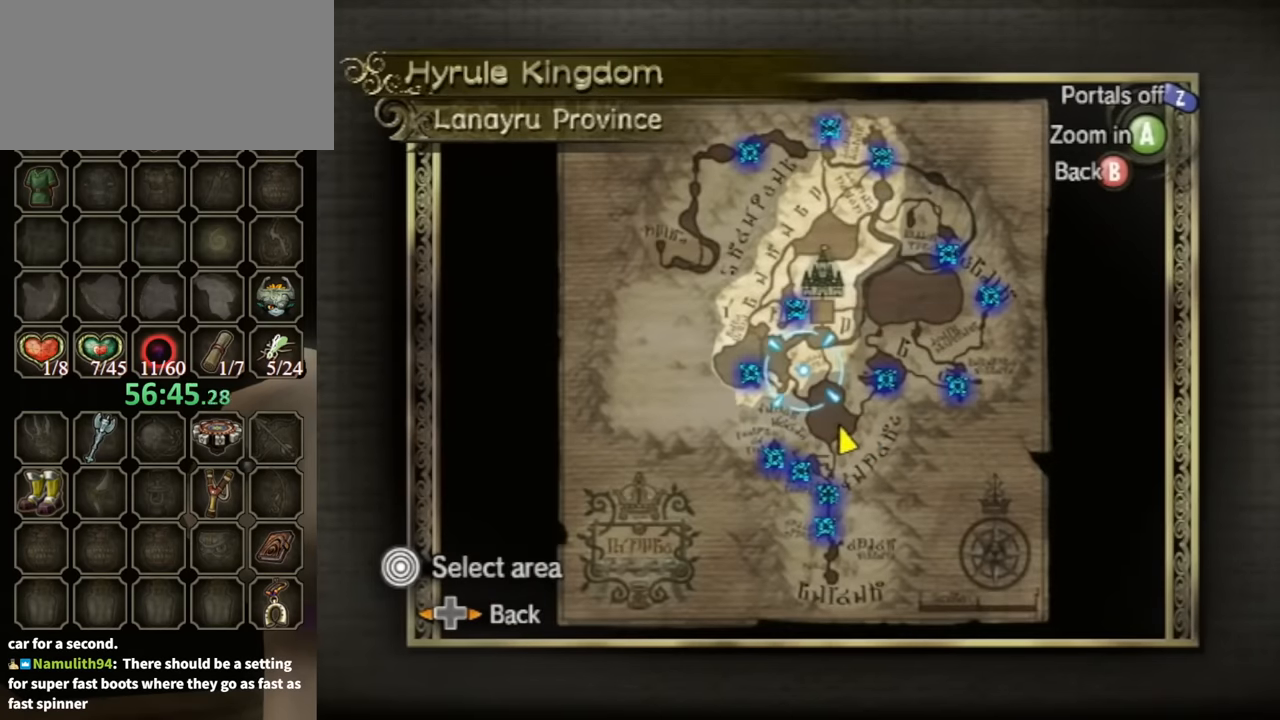
{"buttons": [], "left_stick": "up-left", "right_stick": "center", "events": [[233, "left_stick", "up-left"]]}
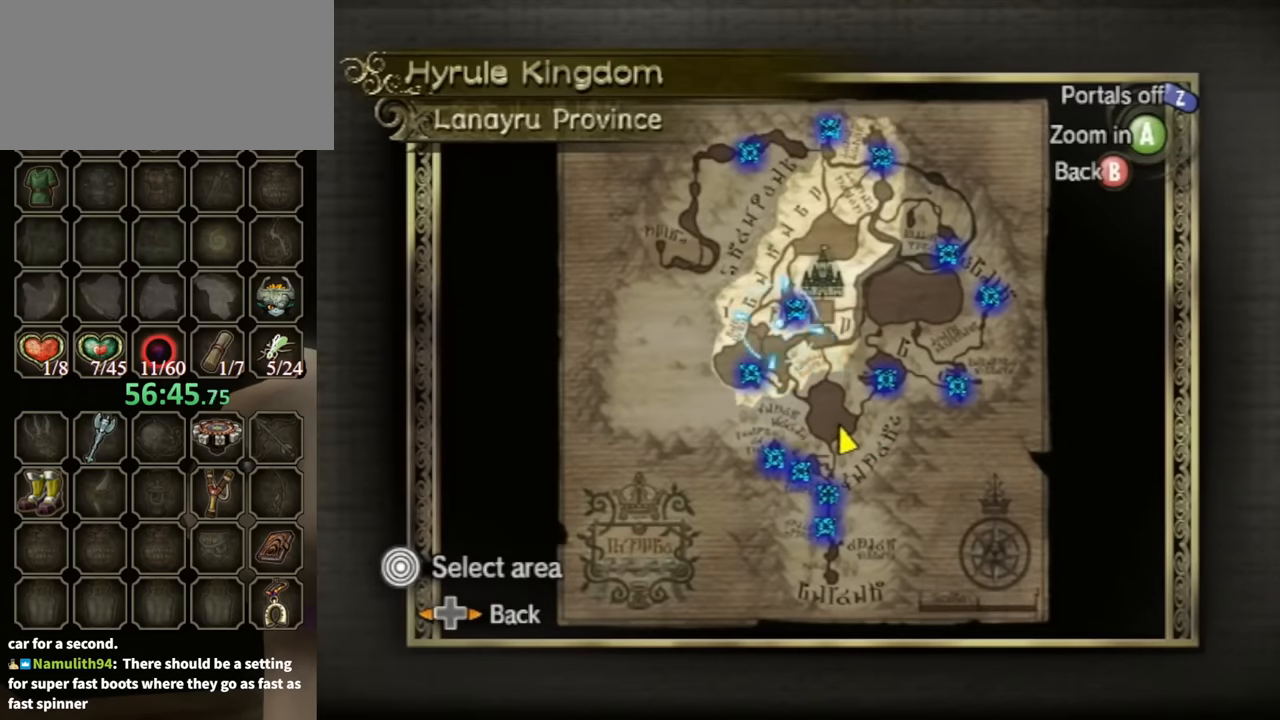
{"buttons": [], "left_stick": "center", "right_stick": "center", "events": [[100, "left_stick", "center"]]}
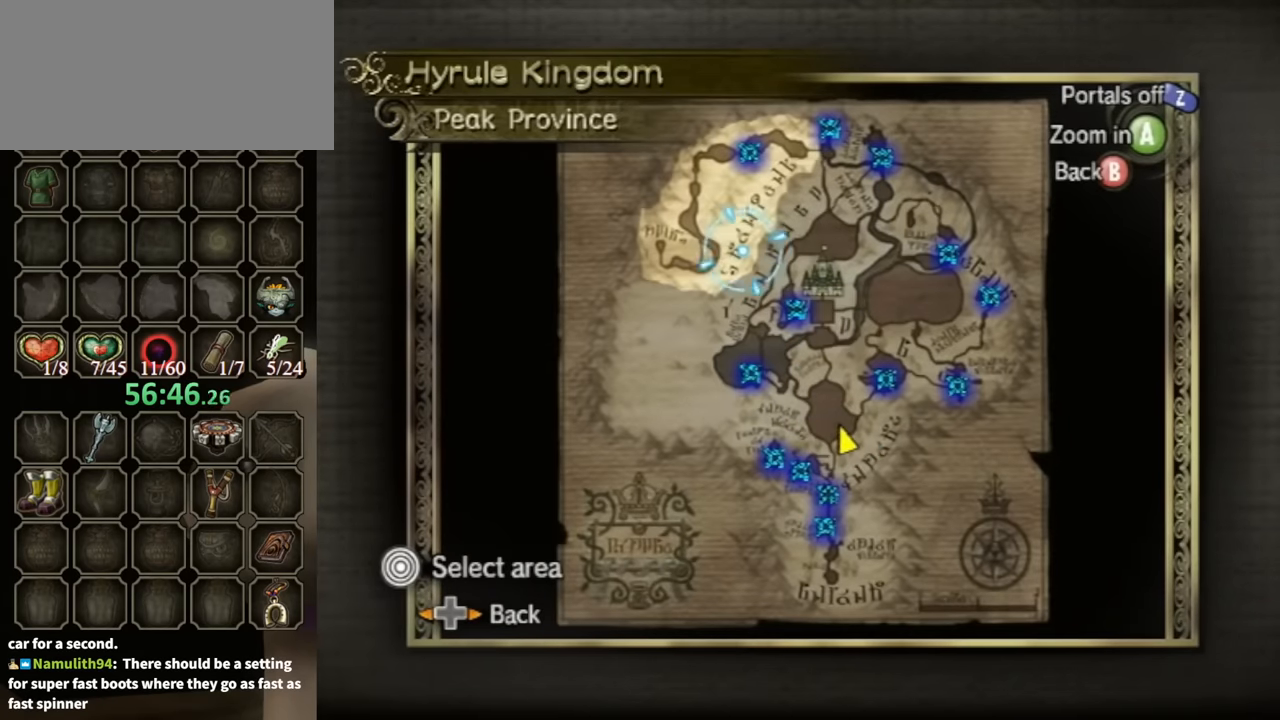
{"buttons": [], "left_stick": "center", "right_stick": "center", "events": [[100, "left_stick", "right"], [200, "left_stick", "up-right"], [467, "left_stick", "center"]]}
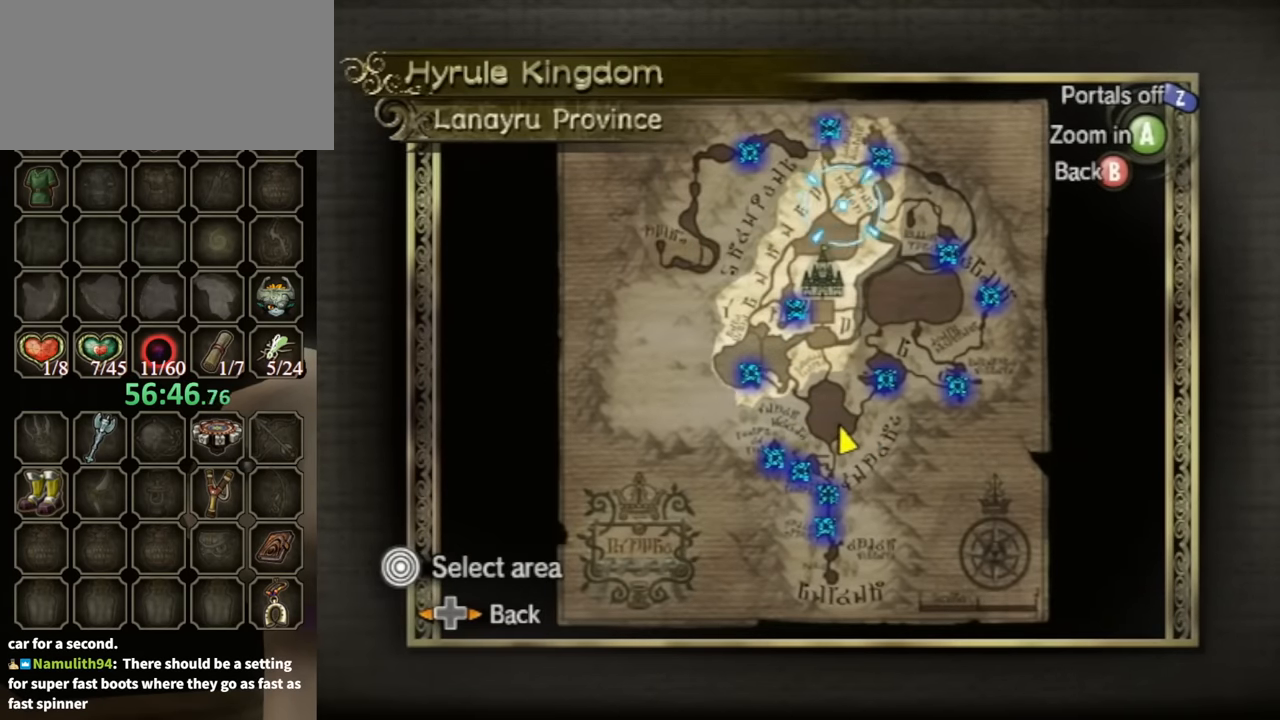
{"buttons": [], "left_stick": "up-right", "right_stick": "center", "events": [[433, "left_stick", "up-right"]]}
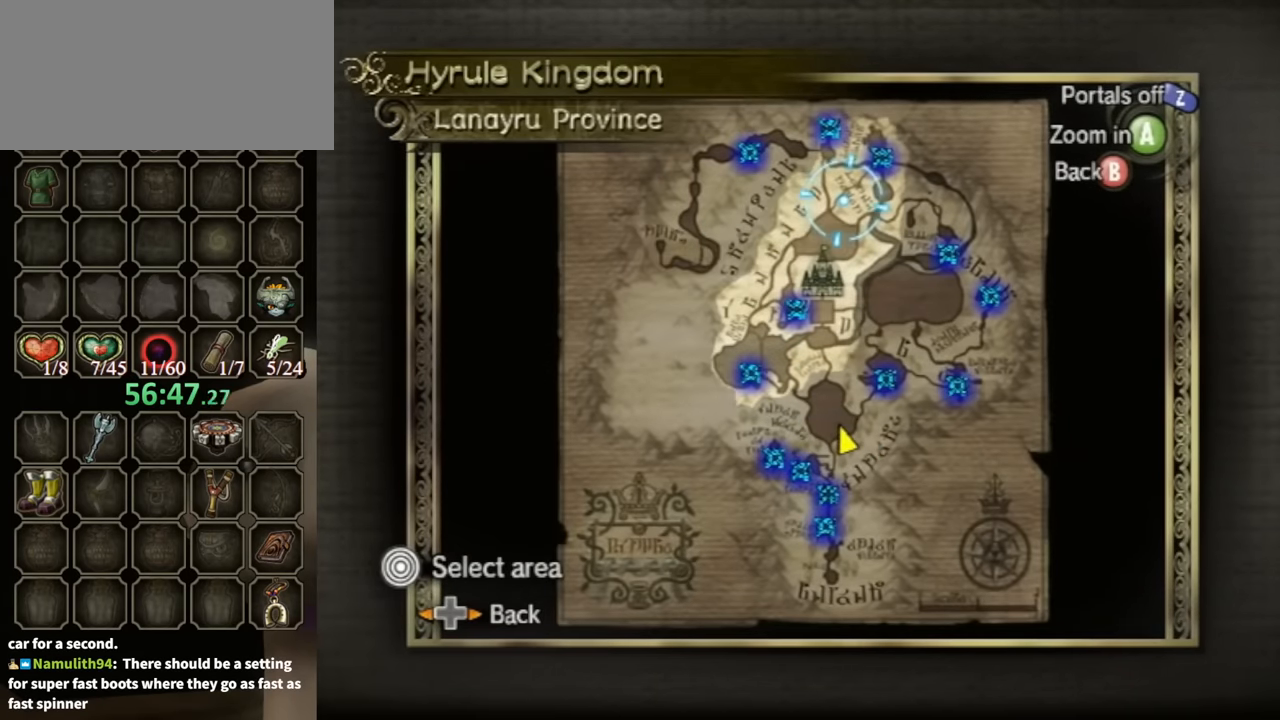
{"buttons": [], "left_stick": "center", "right_stick": "center", "events": [[467, "left_stick", "center"]]}
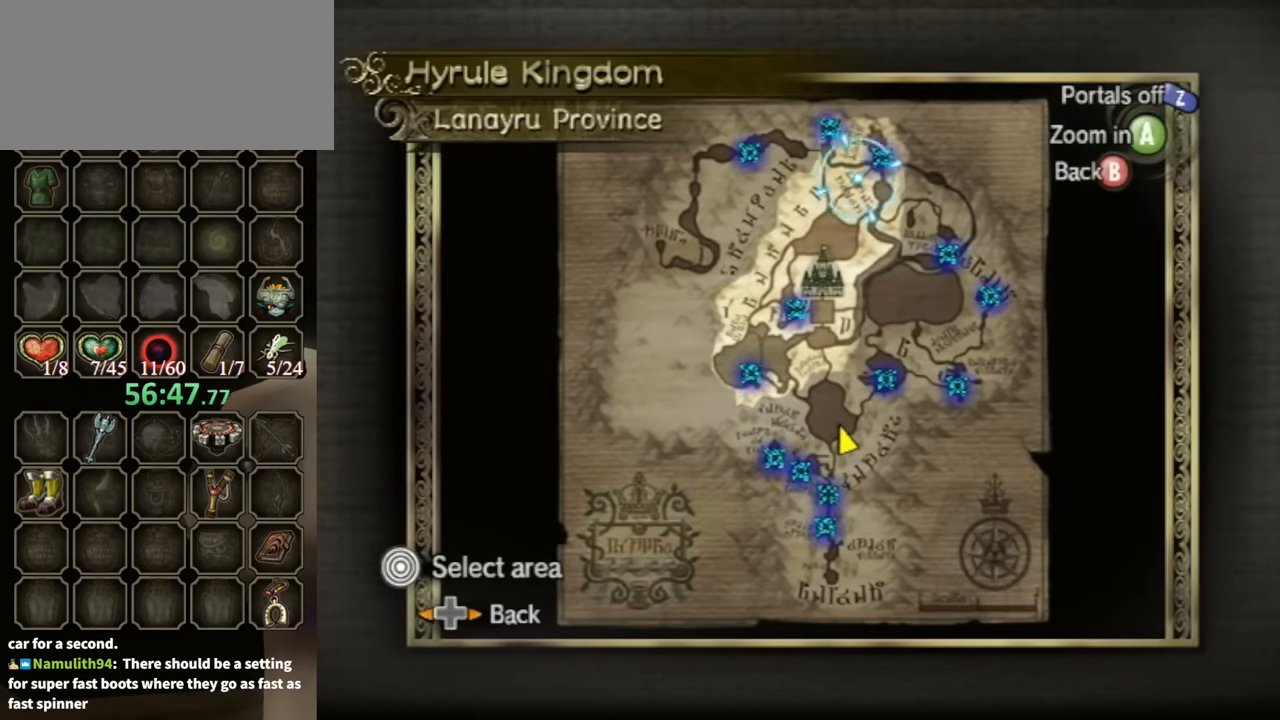
{"buttons": [], "left_stick": "down", "right_stick": "center", "events": [[167, "left_stick", "down-right"], [300, "left_stick", "down"]]}
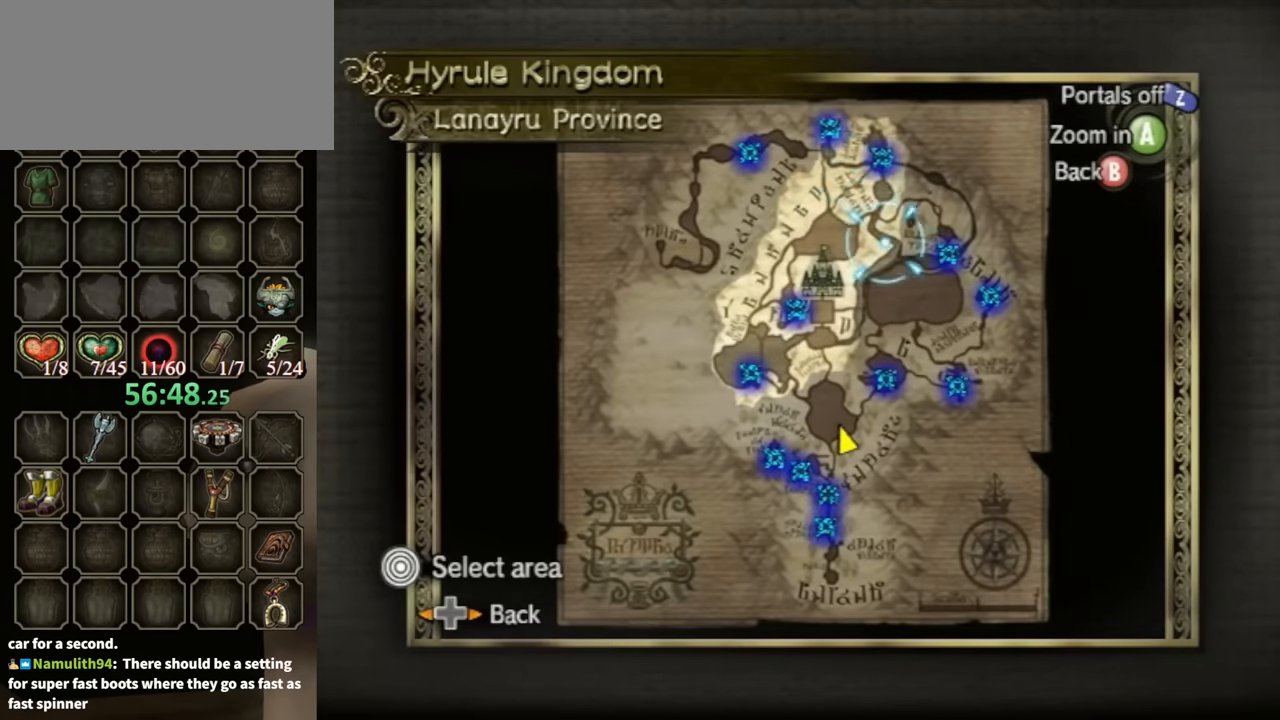
{"buttons": [], "left_stick": "center", "right_stick": "center", "events": [[33, "left_stick", "center"]]}
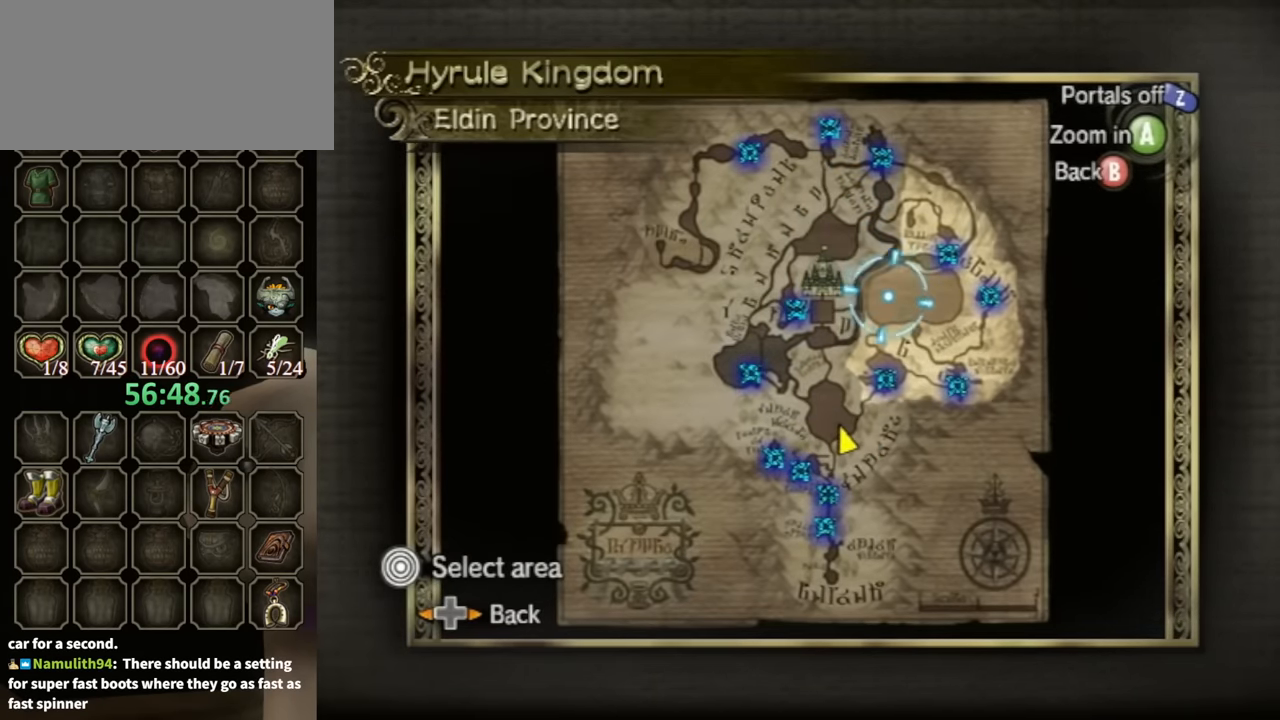
{"buttons": [], "left_stick": "center", "right_stick": "center", "events": [[133, "left_stick", "down"], [433, "left_stick", "center"]]}
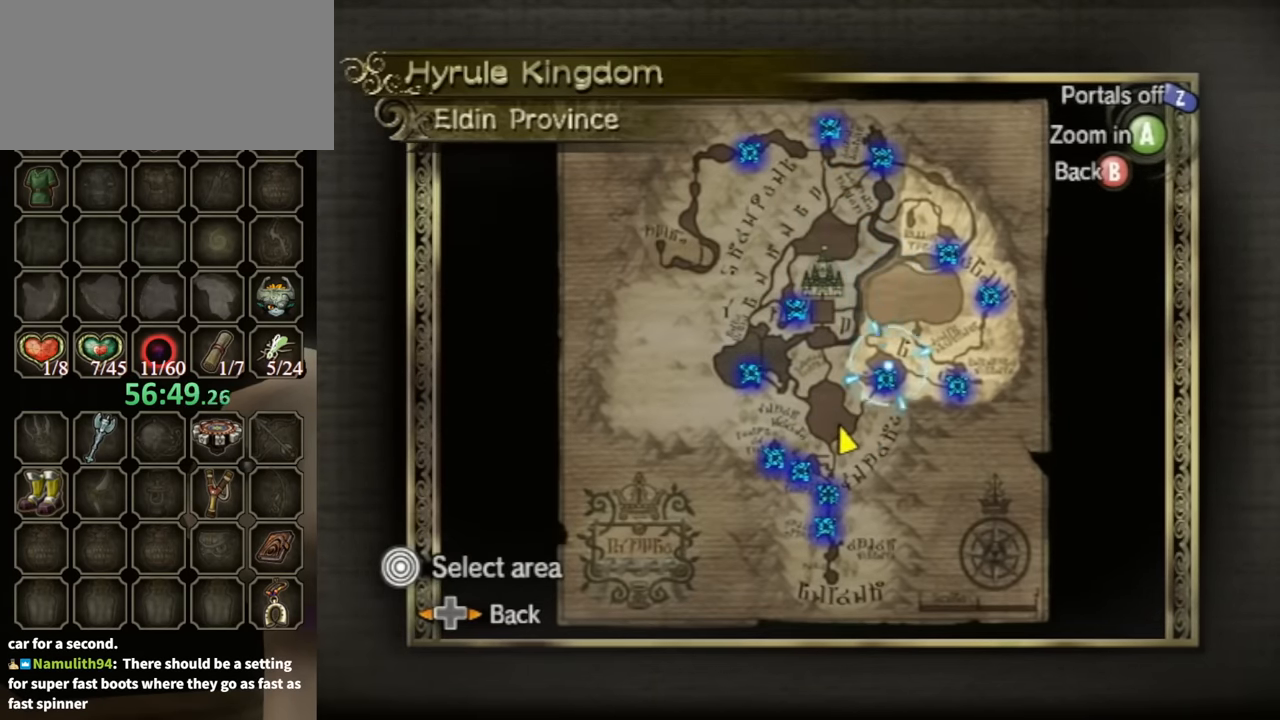
{"buttons": [], "left_stick": "center", "right_stick": "center", "events": []}
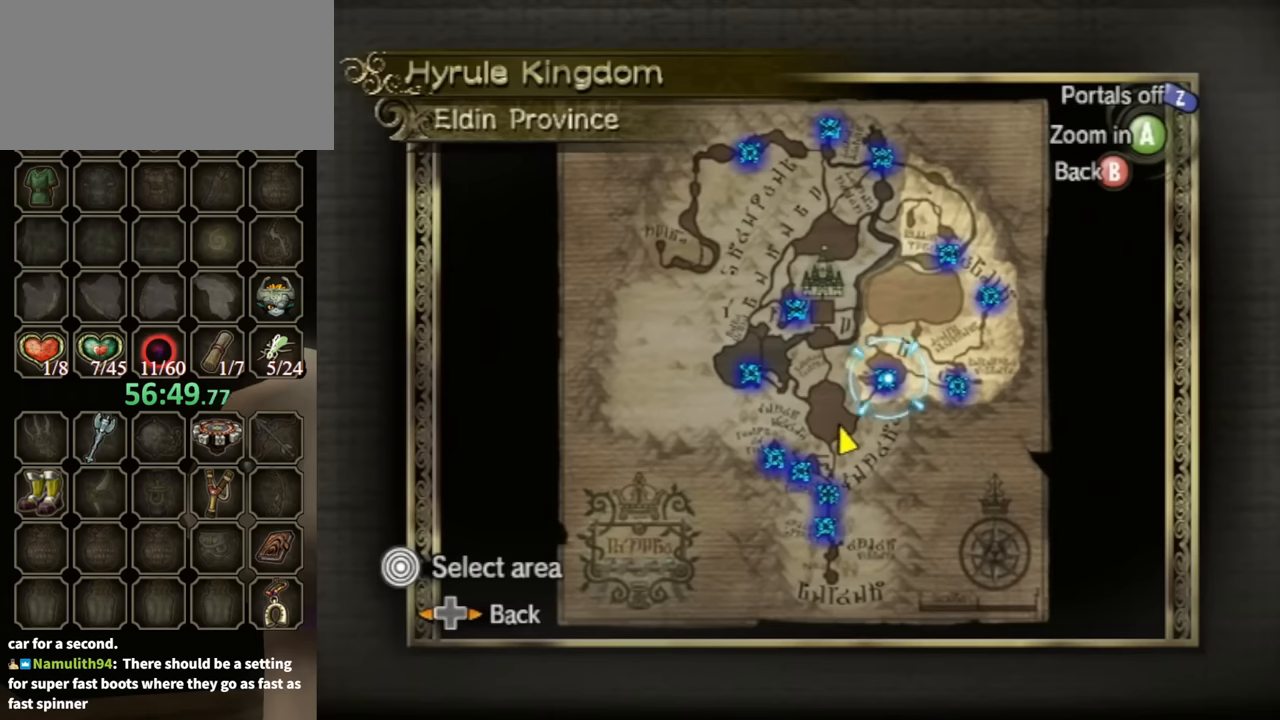
{"buttons": [], "left_stick": "down-left", "right_stick": "center", "events": [[434, "left_stick", "down-left"]]}
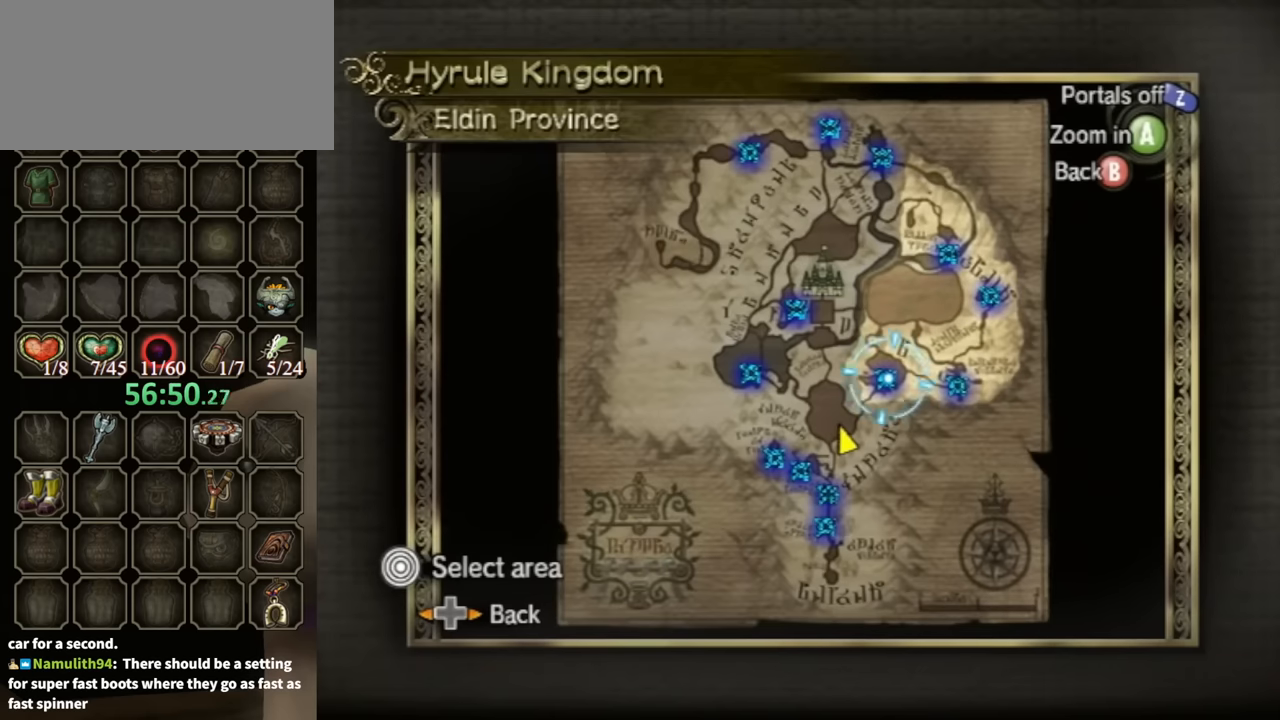
{"buttons": [], "left_stick": "center", "right_stick": "center", "events": [[334, "left_stick", "center"]]}
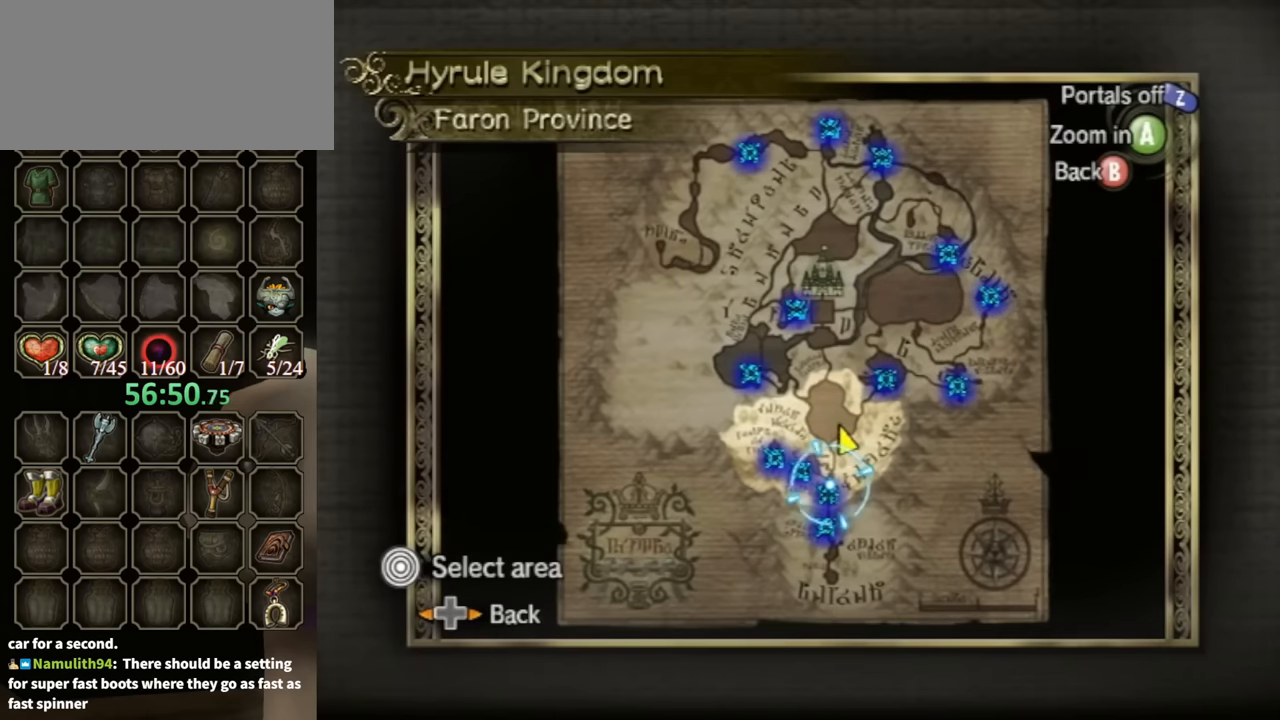
{"buttons": [], "left_stick": "center", "right_stick": "center", "events": []}
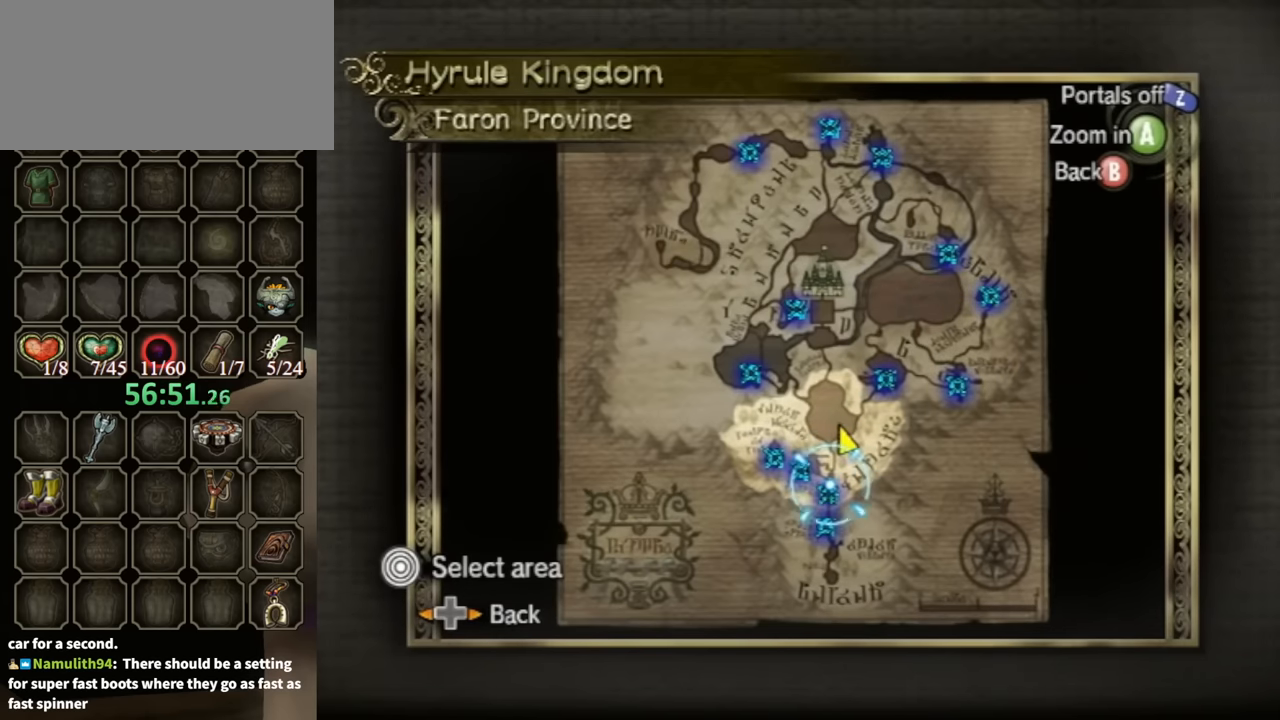
{"buttons": [], "left_stick": "center", "right_stick": "center", "events": []}
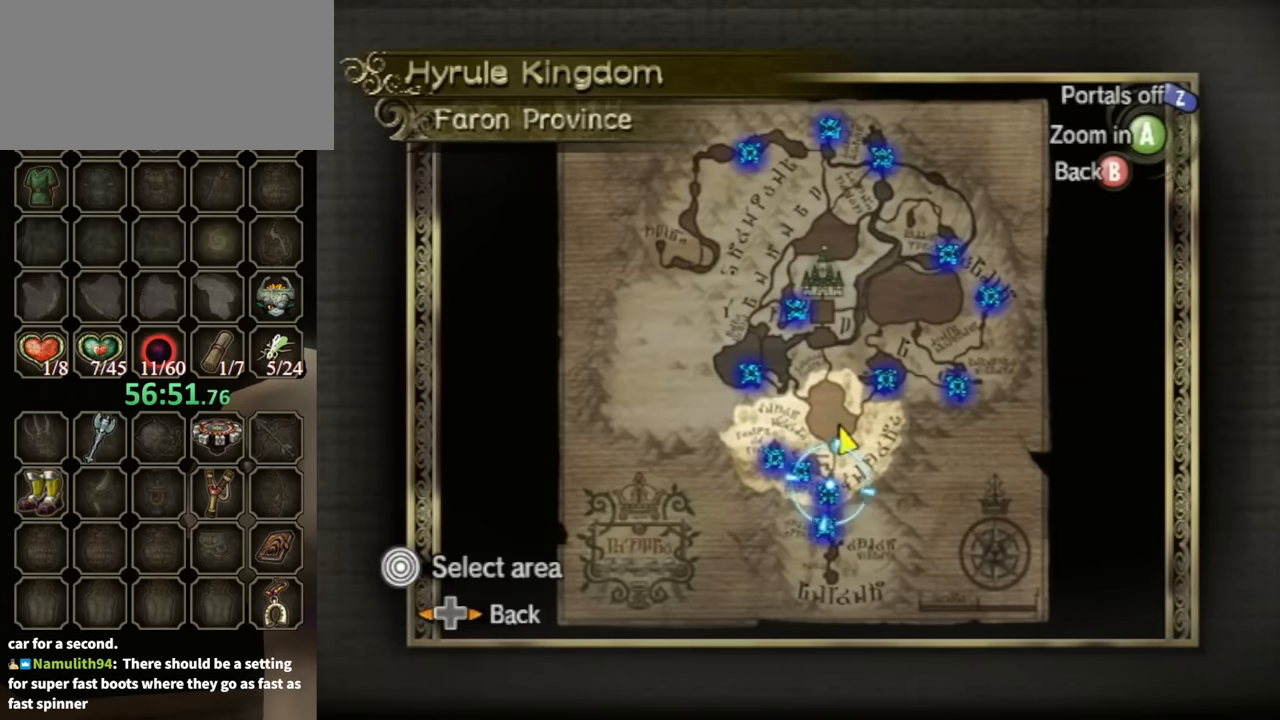
{"buttons": [], "left_stick": "center", "right_stick": "center", "events": []}